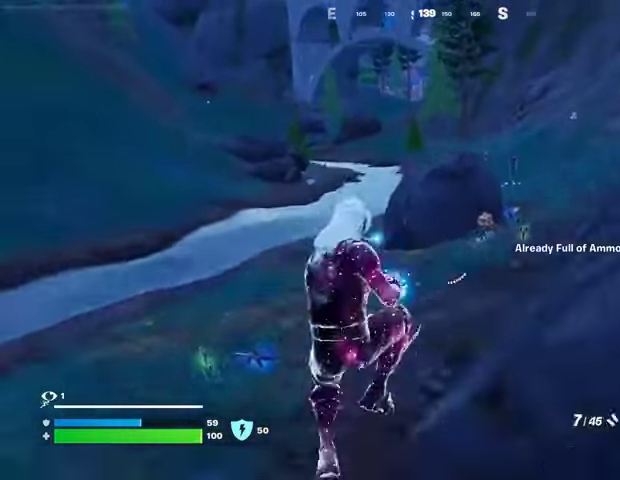
Gameplay with a controller (PlayStation layout); each line is a JSON object with the inputs held at the frame after it. "events" lists button and stick changes between this image and that frame as [ms after this image, input, new state], when the widget could be followed in between. Not read: L1 L2 R1 R2.
{"buttons": [], "left_stick": "up", "right_stick": "center", "events": [[33, "TRIANGLE", "up"], [100, "TRIANGLE", "down"], [167, "TRIANGLE", "up"], [400, "R3", "down"], [500, "R3", "up"]]}
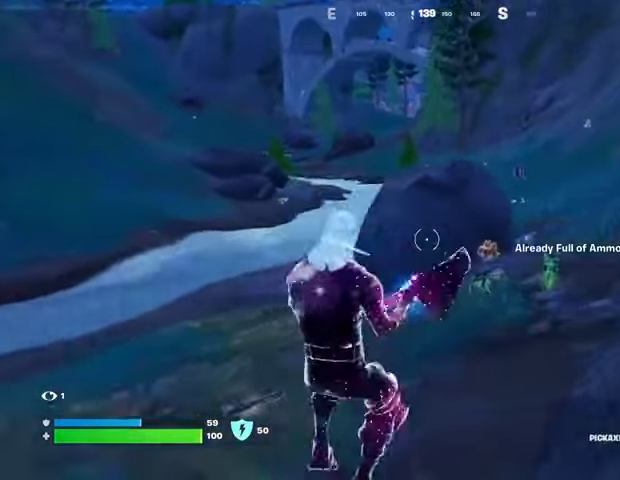
{"buttons": [], "left_stick": "up-left", "right_stick": "left", "events": [[167, "L3", "down"], [200, "right_stick", "right"], [267, "L3", "up"], [333, "left_stick", "up-left"], [333, "right_stick", "center"], [467, "right_stick", "left"]]}
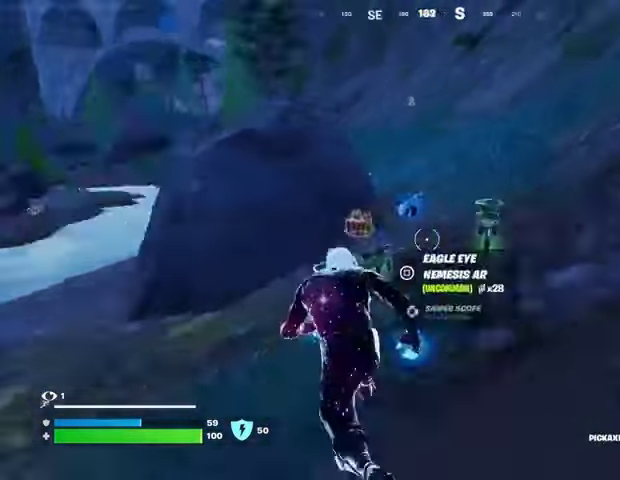
{"buttons": [], "left_stick": "up-right", "right_stick": "center", "events": [[33, "left_stick", "up"], [100, "right_stick", "center"], [200, "right_stick", "right"], [233, "left_stick", "up-left"], [300, "right_stick", "center"], [367, "right_stick", "left"], [433, "right_stick", "center"], [467, "left_stick", "up-right"]]}
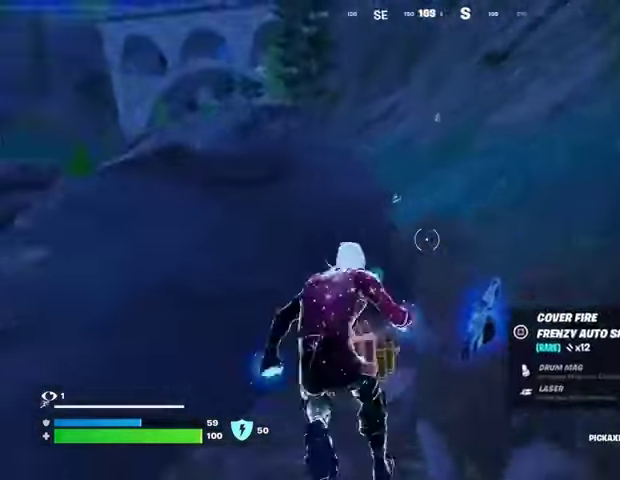
{"buttons": [], "left_stick": "up-right", "right_stick": "center", "events": [[100, "right_stick", "left"], [200, "right_stick", "center"]]}
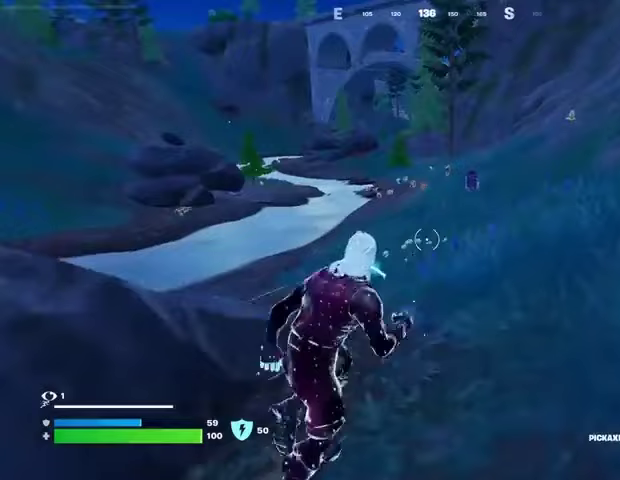
{"buttons": [], "left_stick": "up", "right_stick": "center", "events": [[100, "left_stick", "up"]]}
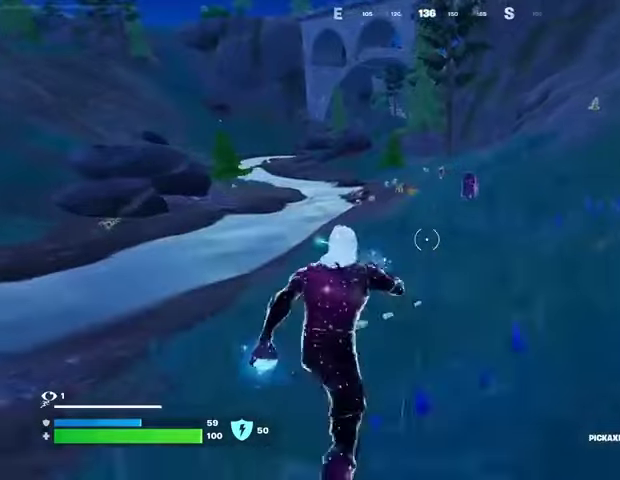
{"buttons": [], "left_stick": "up", "right_stick": "center", "events": []}
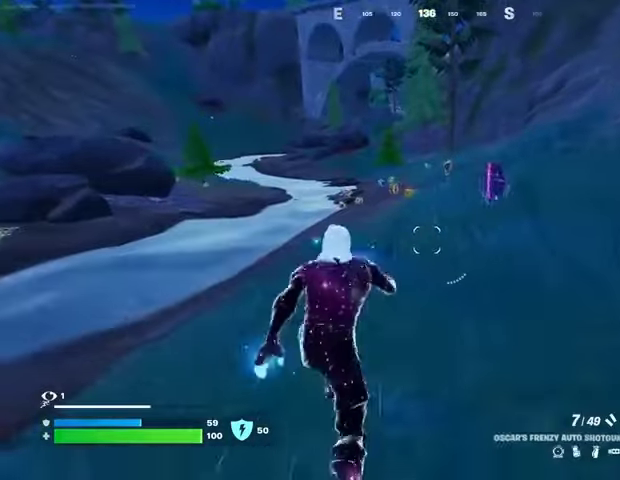
{"buttons": [], "left_stick": "up", "right_stick": "center", "events": []}
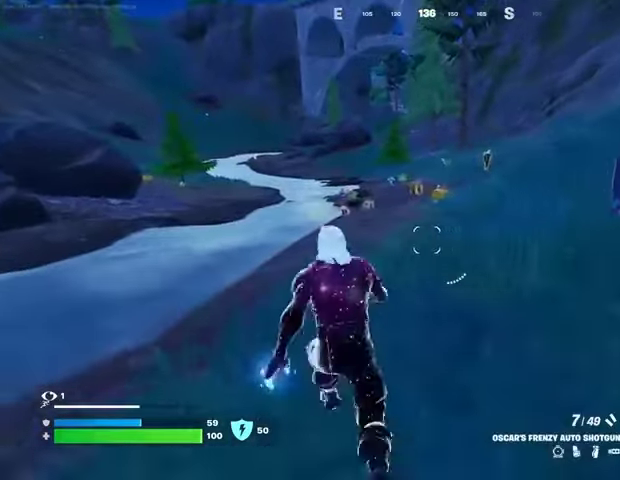
{"buttons": [], "left_stick": "up", "right_stick": "center", "events": []}
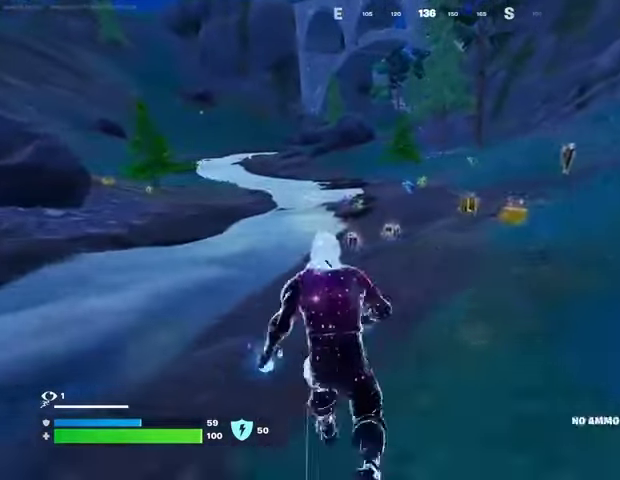
{"buttons": [], "left_stick": "up-right", "right_stick": "right", "events": [[400, "left_stick", "up-right"], [400, "right_stick", "right"]]}
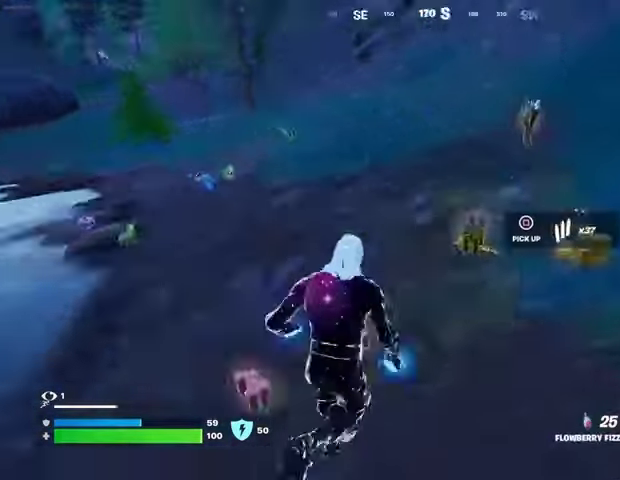
{"buttons": [], "left_stick": "up", "right_stick": "center", "events": [[167, "right_stick", "left"], [233, "left_stick", "up-left"], [400, "left_stick", "up"], [400, "right_stick", "center"]]}
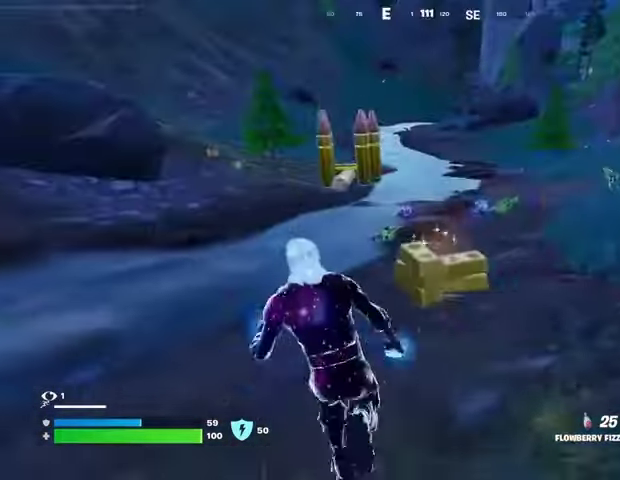
{"buttons": [], "left_stick": "up", "right_stick": "center", "events": []}
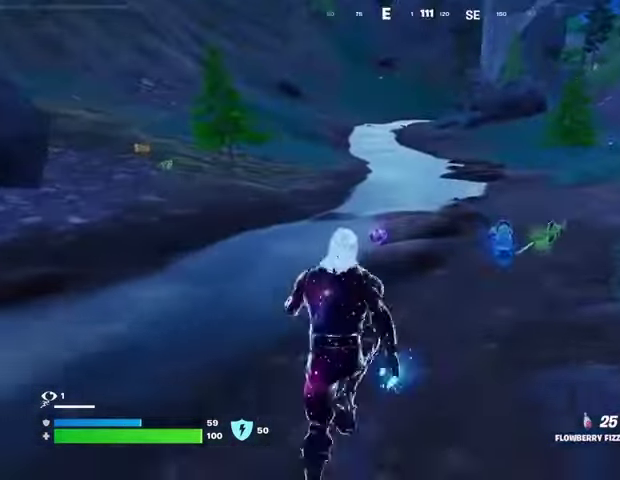
{"buttons": [], "left_stick": "up", "right_stick": "right", "events": [[300, "left_stick", "up-left"], [367, "right_stick", "up"], [467, "left_stick", "up"], [500, "right_stick", "right"]]}
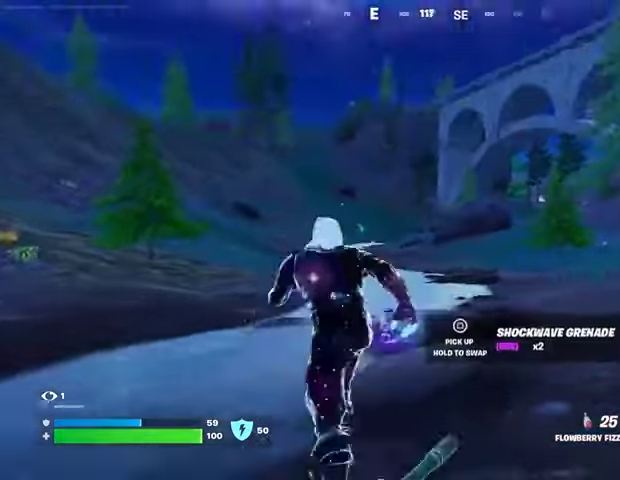
{"buttons": [], "left_stick": "center", "right_stick": "center", "events": [[100, "left_stick", "up-right"], [133, "right_stick", "center"], [200, "right_stick", "left"], [233, "left_stick", "up"], [300, "right_stick", "center"], [367, "CROSS", "down"], [433, "left_stick", "center"], [467, "CROSS", "up"]]}
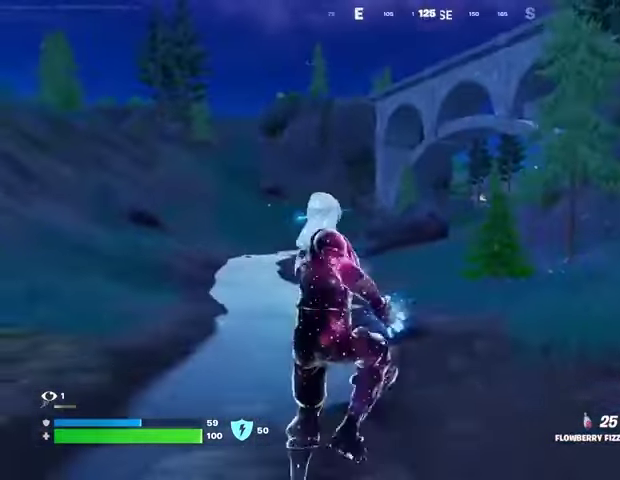
{"buttons": ["R3"], "left_stick": "up", "right_stick": "center", "events": [[333, "left_stick", "up"], [500, "R3", "down"]]}
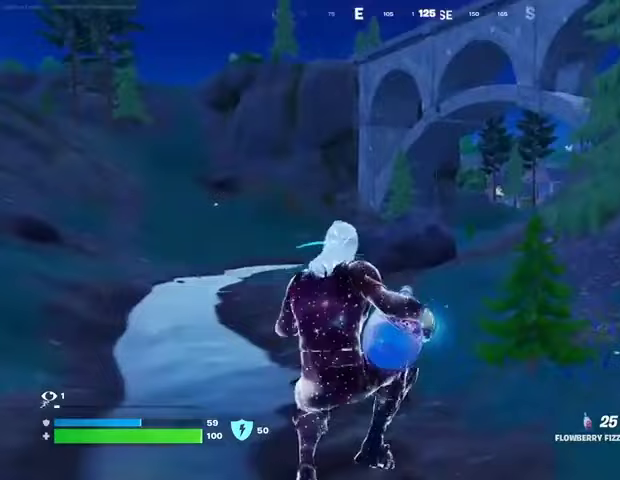
{"buttons": [], "left_stick": "up", "right_stick": "center", "events": [[100, "R3", "up"], [100, "right_stick", "left"], [200, "right_stick", "center"]]}
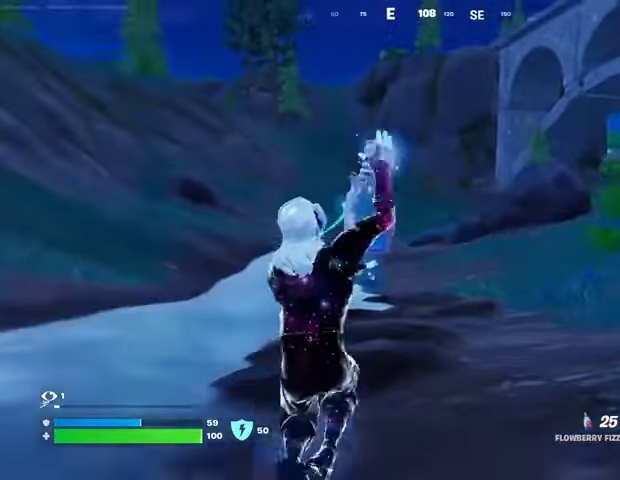
{"buttons": [], "left_stick": "up", "right_stick": "center", "events": [[300, "CROSS", "down"], [400, "CROSS", "up"]]}
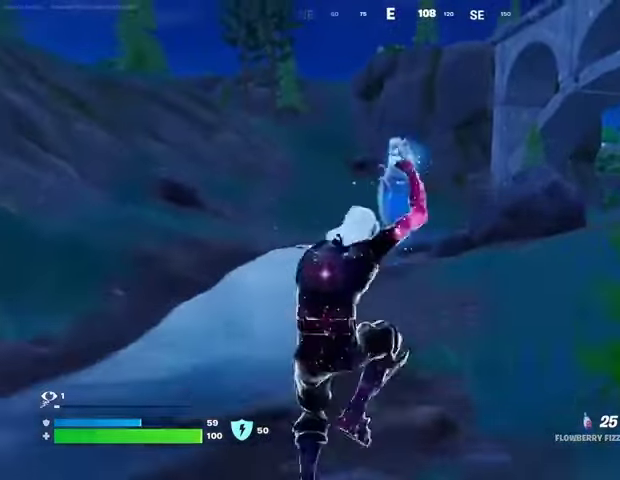
{"buttons": [], "left_stick": "up", "right_stick": "center", "events": [[300, "R3", "down"], [367, "R3", "up"]]}
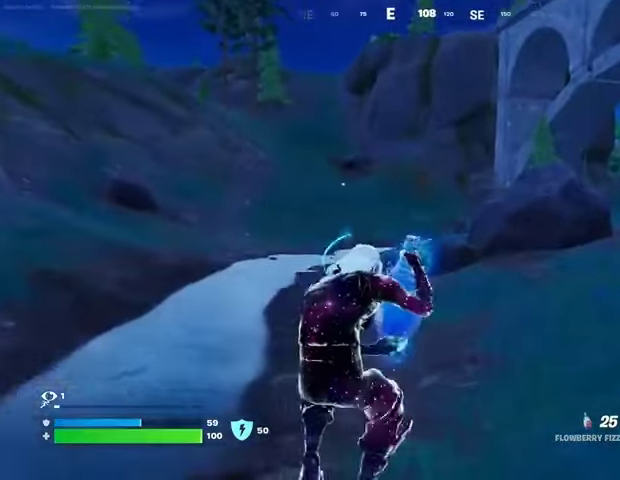
{"buttons": [], "left_stick": "up", "right_stick": "center", "events": [[400, "CROSS", "down"], [467, "CROSS", "up"]]}
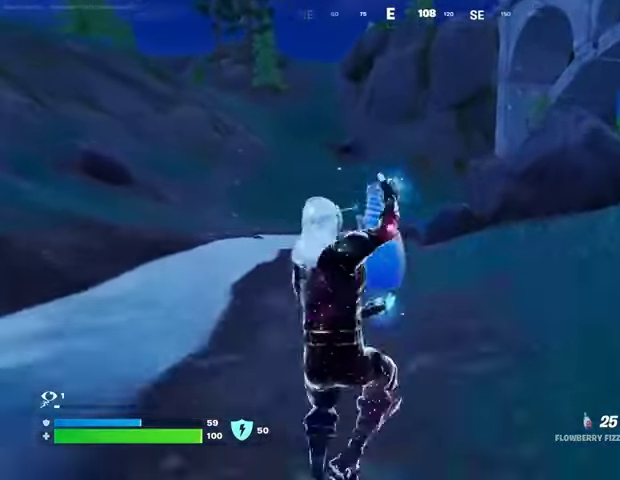
{"buttons": [], "left_stick": "down", "right_stick": "center", "events": [[167, "right_stick", "left"], [200, "left_stick", "right"], [300, "left_stick", "down-right"], [400, "left_stick", "down"], [500, "right_stick", "center"]]}
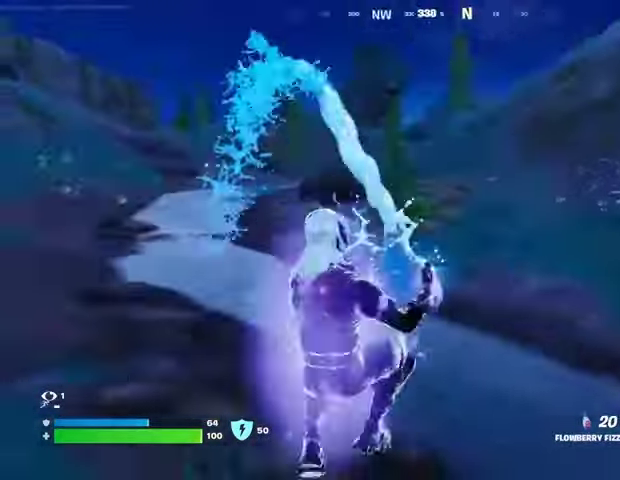
{"buttons": [], "left_stick": "down", "right_stick": "center", "events": []}
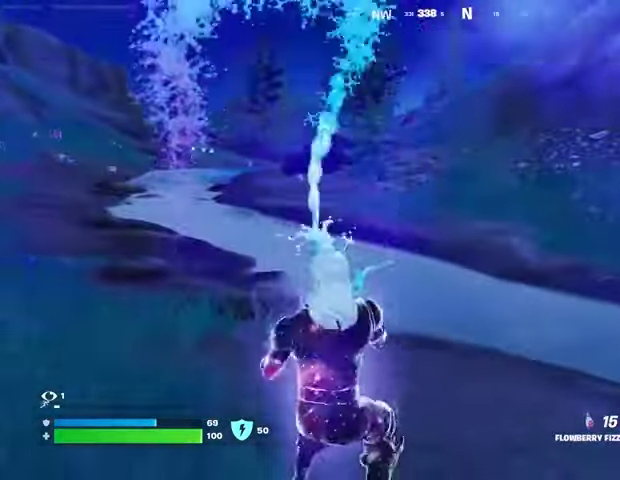
{"buttons": [], "left_stick": "down", "right_stick": "center", "events": []}
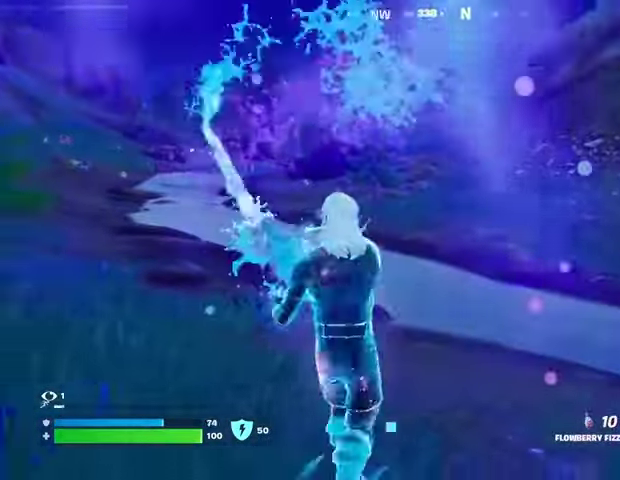
{"buttons": [], "left_stick": "up-right", "right_stick": "center", "events": [[33, "right_stick", "right"], [133, "left_stick", "right"], [267, "left_stick", "up-right"], [433, "right_stick", "center"]]}
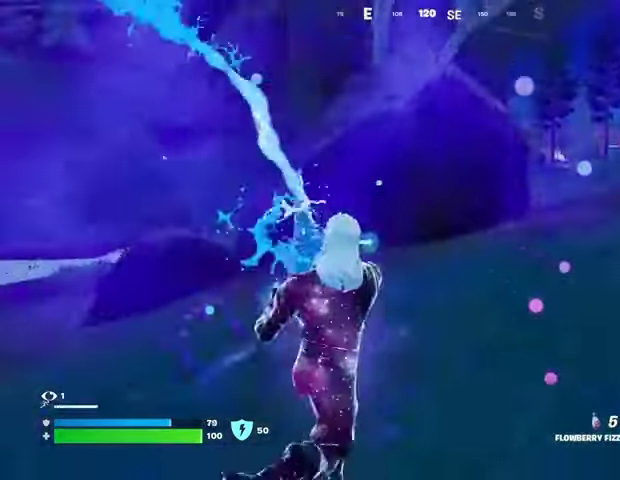
{"buttons": [], "left_stick": "up-right", "right_stick": "center", "events": [[100, "CROSS", "down"], [200, "CROSS", "up"]]}
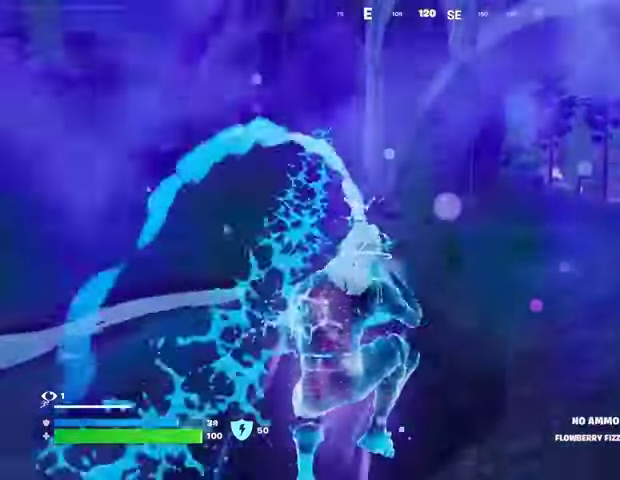
{"buttons": [], "left_stick": "up-right", "right_stick": "center", "events": []}
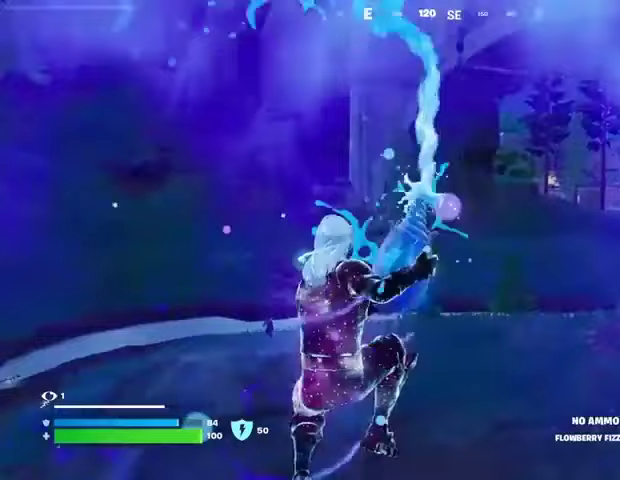
{"buttons": [], "left_stick": "up", "right_stick": "right", "events": [[67, "left_stick", "up"], [233, "R3", "down"], [333, "R3", "up"], [400, "right_stick", "right"]]}
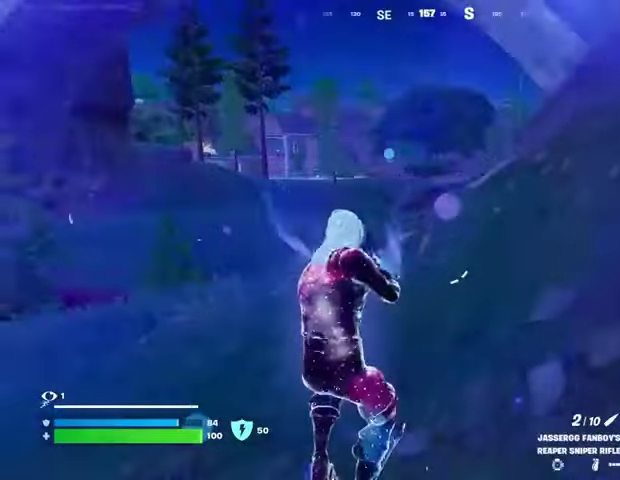
{"buttons": ["SQUARE"], "left_stick": "up", "right_stick": "center", "events": [[33, "right_stick", "center"], [267, "CROSS", "down"], [333, "CROSS", "up"], [467, "SQUARE", "down"]]}
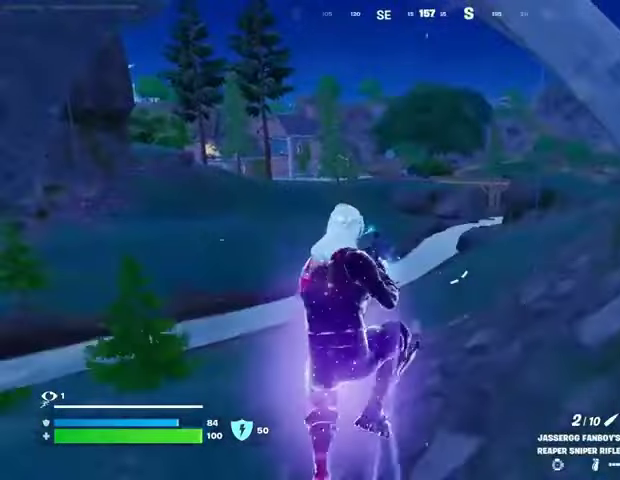
{"buttons": [], "left_stick": "up-right", "right_stick": "center", "events": [[33, "SQUARE", "up"], [133, "left_stick", "up-right"]]}
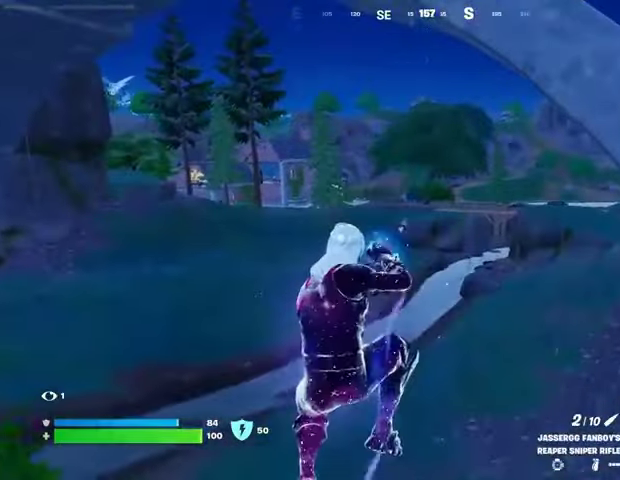
{"buttons": [], "left_stick": "up-right", "right_stick": "center", "events": []}
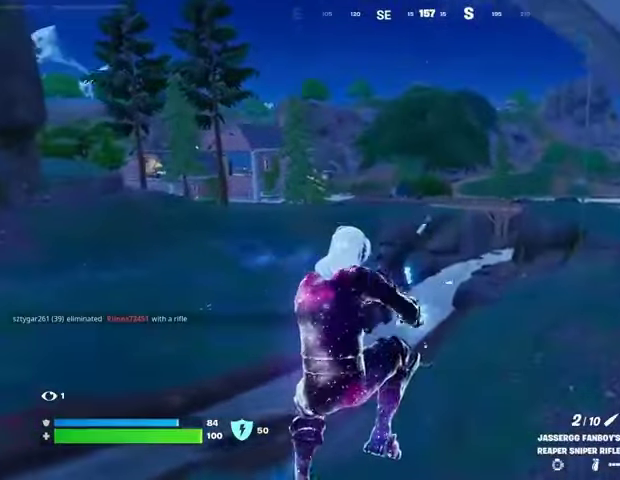
{"buttons": [], "left_stick": "up-right", "right_stick": "center", "events": [[233, "R3", "down"], [300, "R3", "up"]]}
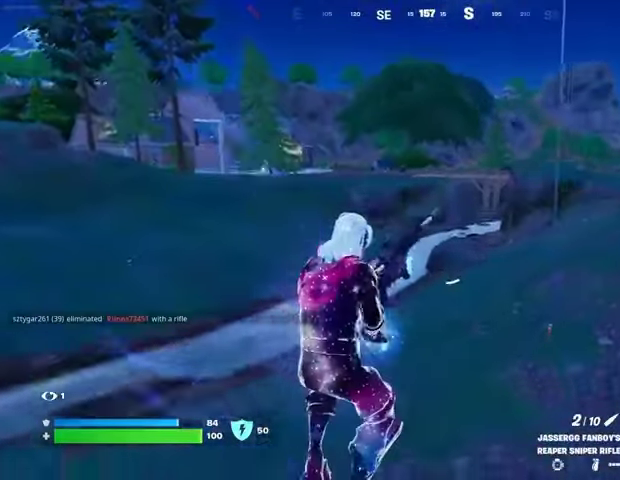
{"buttons": [], "left_stick": "down", "right_stick": "left", "events": [[133, "right_stick", "left"], [267, "left_stick", "right"], [367, "left_stick", "down-right"], [500, "left_stick", "down"]]}